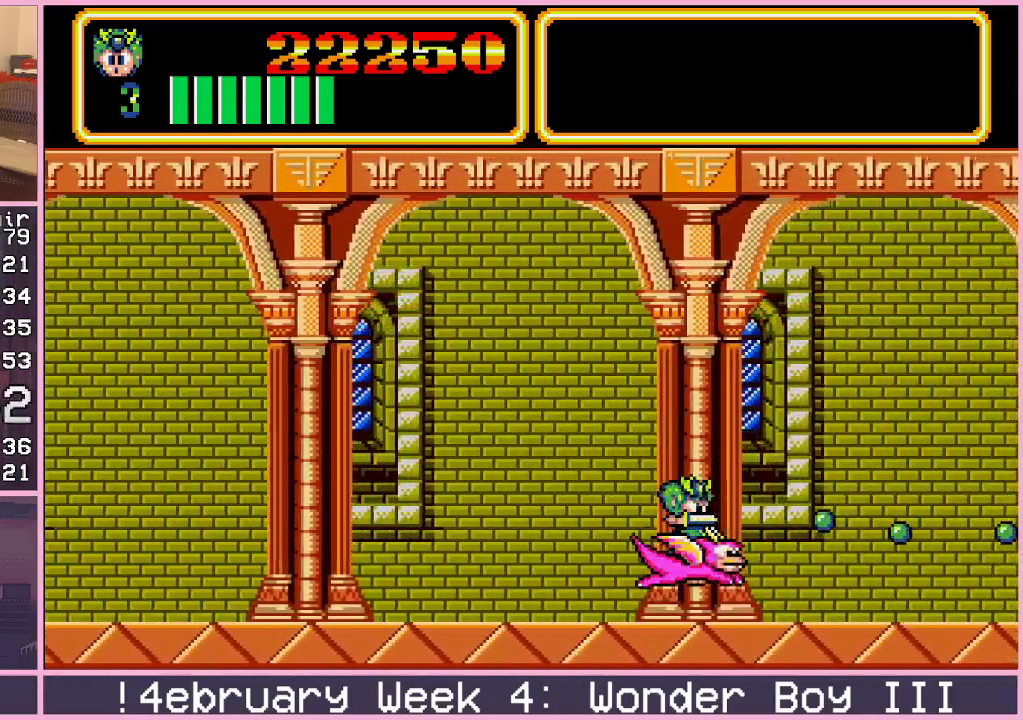
Gameplay with a controller (arcade stick); each line is a JSON object with the inputs held at the frame after it. "events" lists button and stick changes between this image and that frame as [ms after this image, input, new state], when the widget could be followed in between. Not read: L3 R3.
{"buttons": [], "left_stick": "center", "events": [[133, "left_stick", "right"], [217, "left_stick", "center"]]}
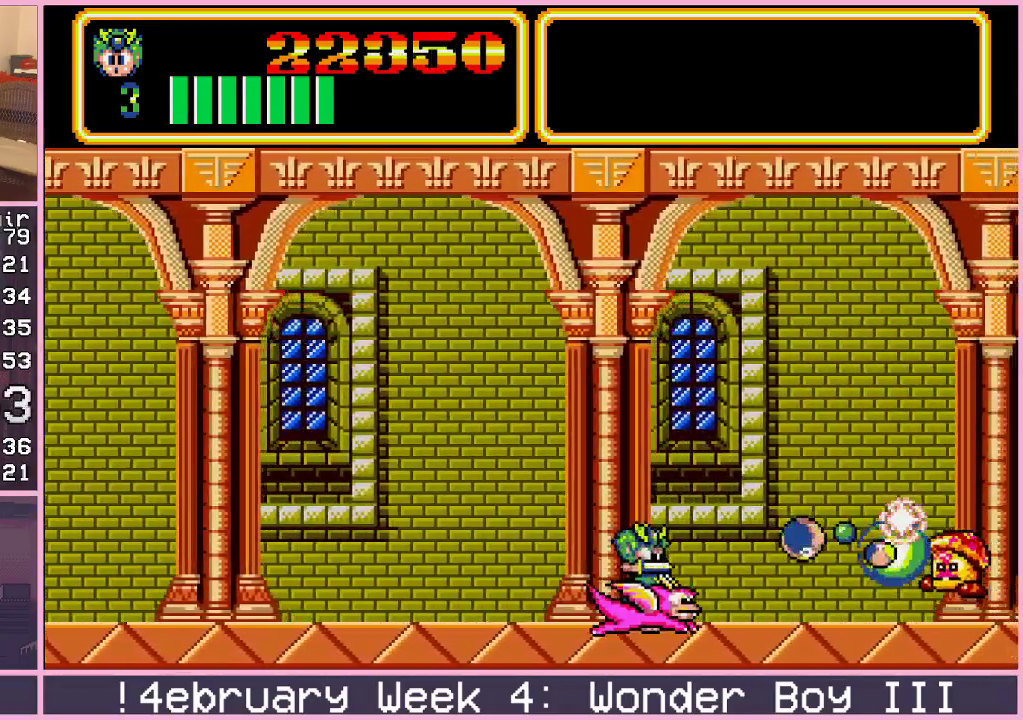
{"buttons": [], "left_stick": "center", "events": [[117, "left_stick", "down-right"], [367, "left_stick", "center"]]}
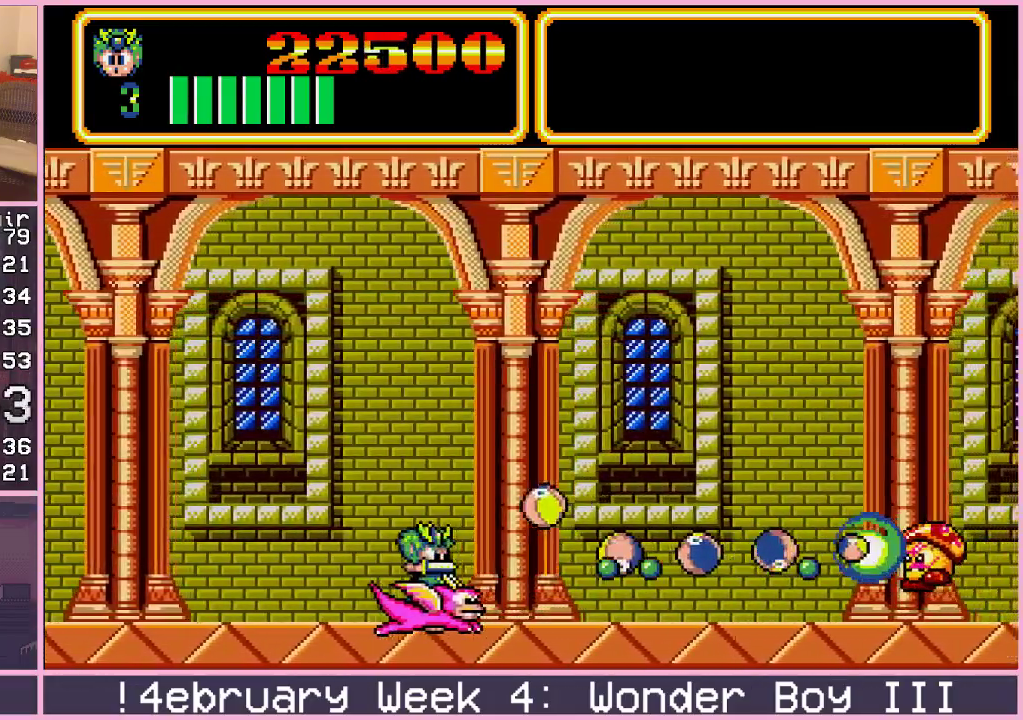
{"buttons": [], "left_stick": "up-left"}
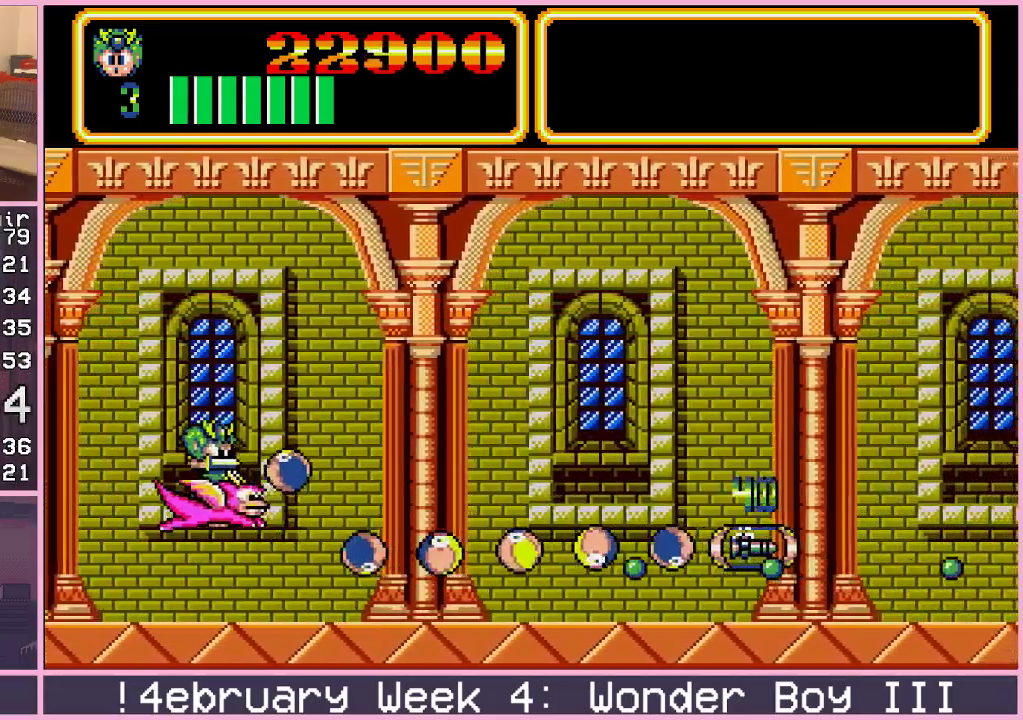
{"buttons": [], "left_stick": "up-right", "events": [[400, "left_stick", "up-right"]]}
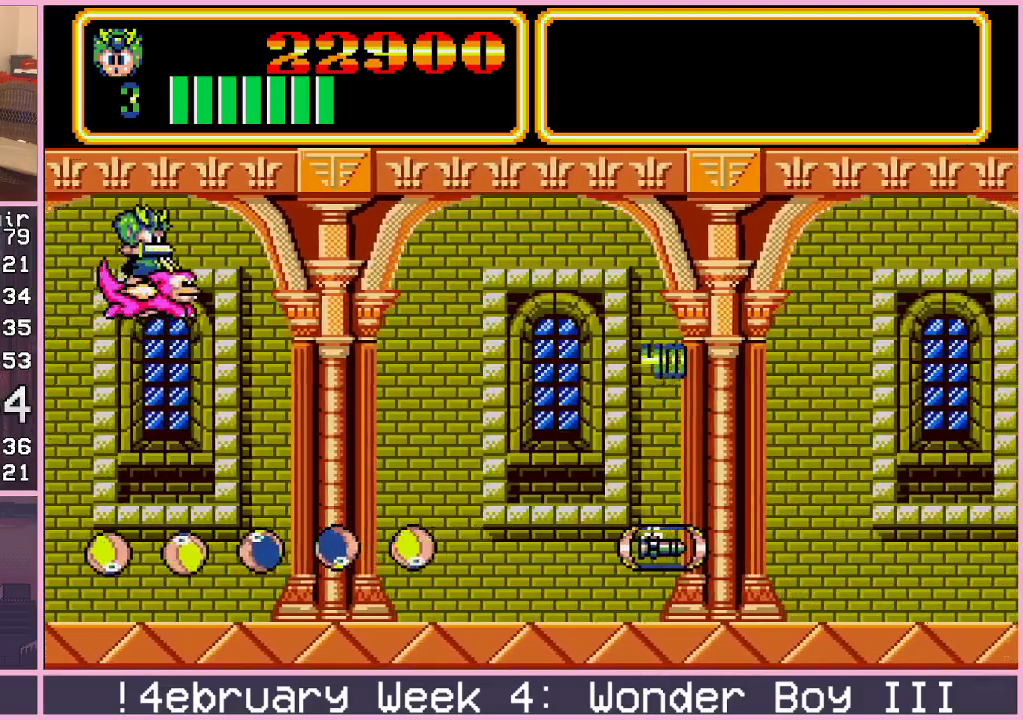
{"buttons": [], "left_stick": "right", "events": [[233, "left_stick", "right"]]}
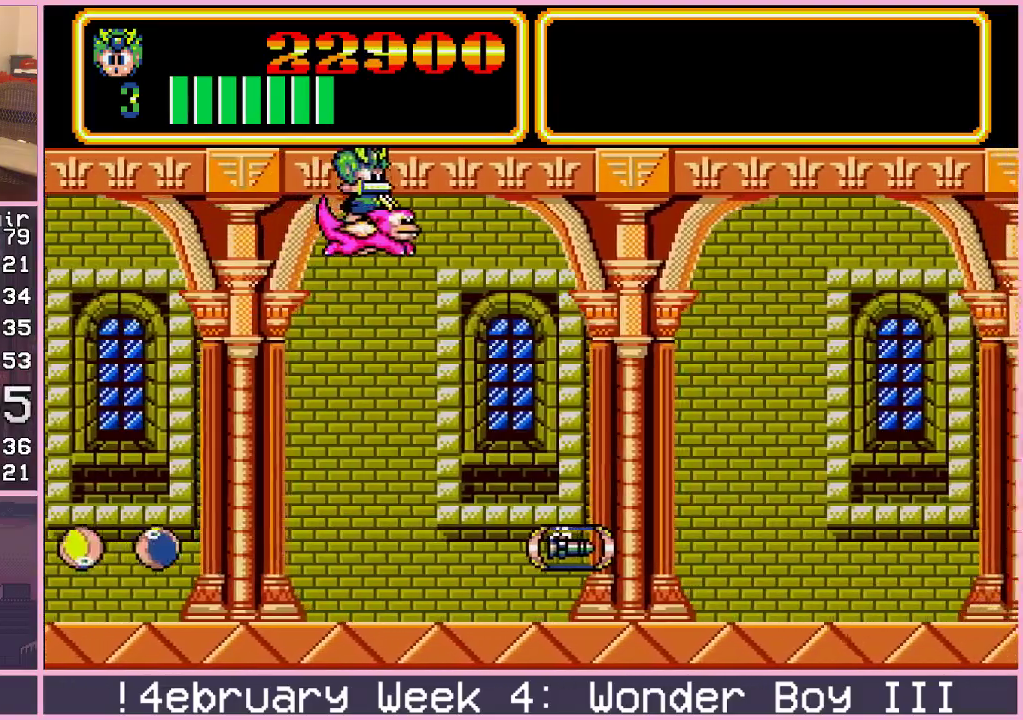
{"buttons": [], "left_stick": "center", "events": [[450, "left_stick", "center"]]}
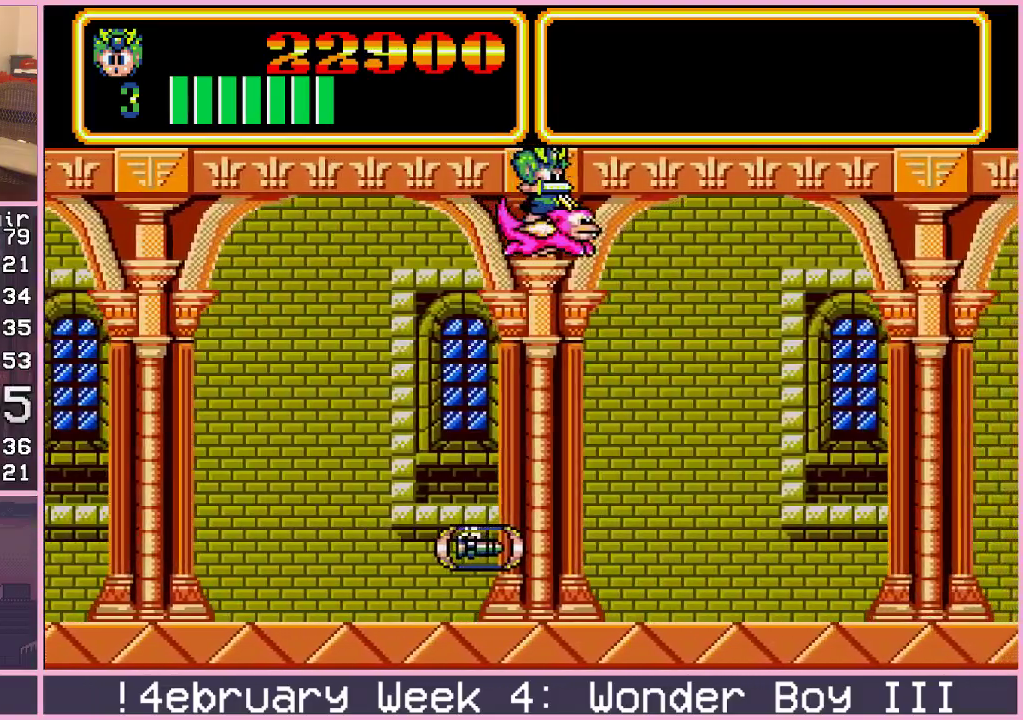
{"buttons": [], "left_stick": "center", "events": []}
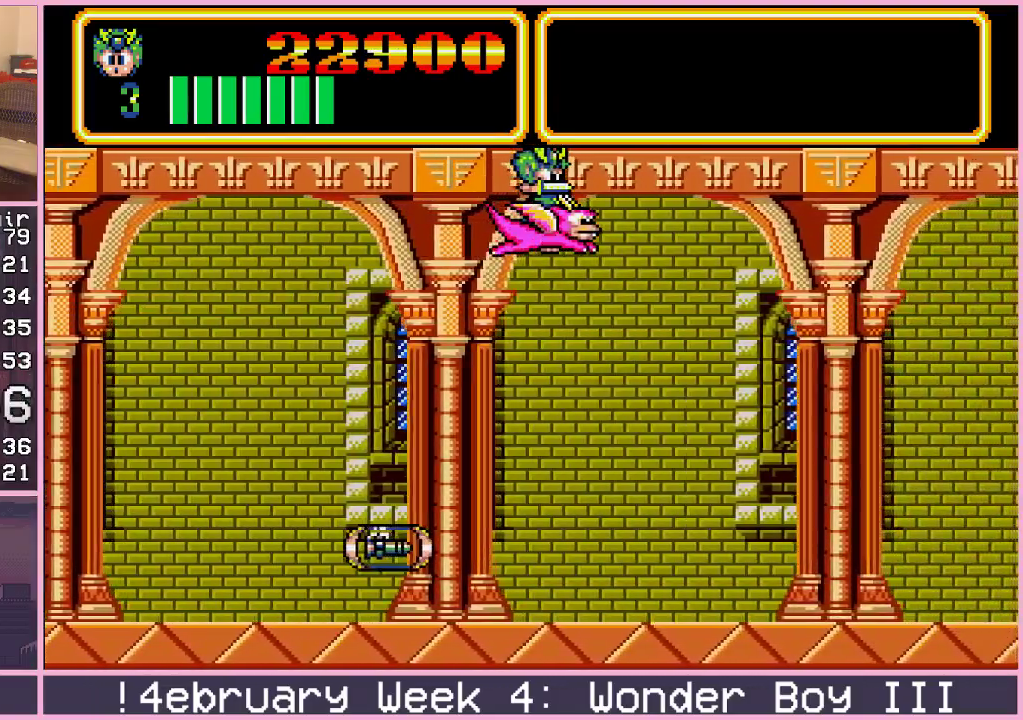
{"buttons": [], "left_stick": "right", "events": [[467, "left_stick", "right"]]}